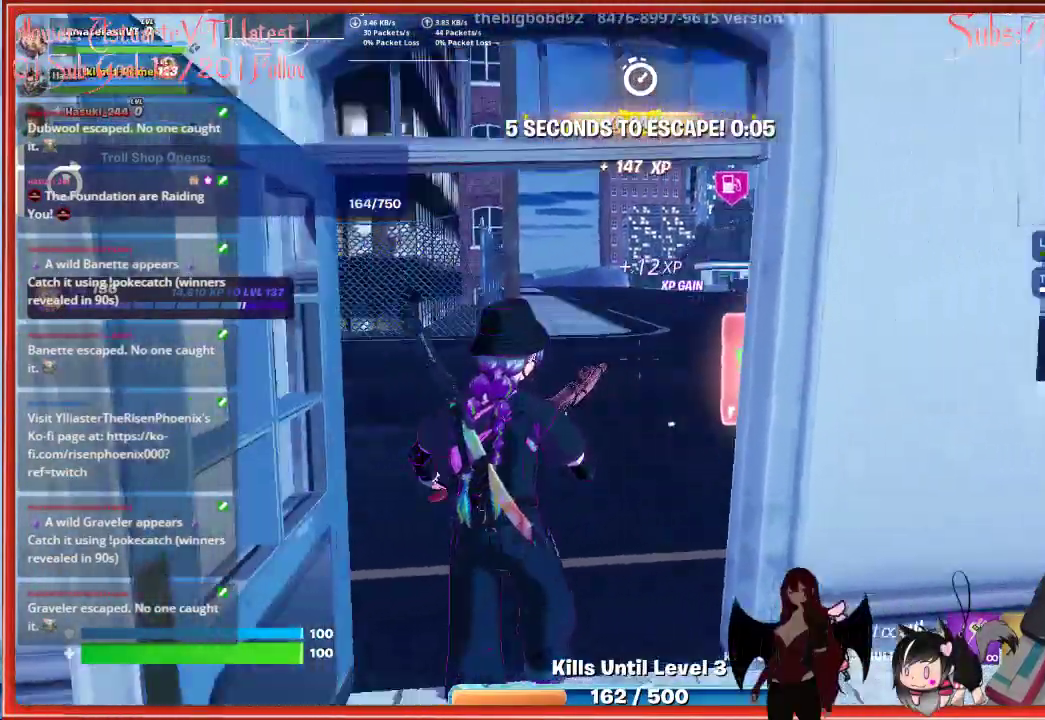
Gameplay with a controller (Xbox layout); each line is a JSON object with the inputs held at the frame after it (dt_ms = milliseconds from this image to that frame). "events" lists button and stick changes between this image and that frame as [ms after this image, input, new state], when the widget could be followed in between.
{"dt_ms": 500, "buttons": [], "left_stick": "up-right", "right_stick": "left", "events": [[200, "left_stick", "up-right"]]}
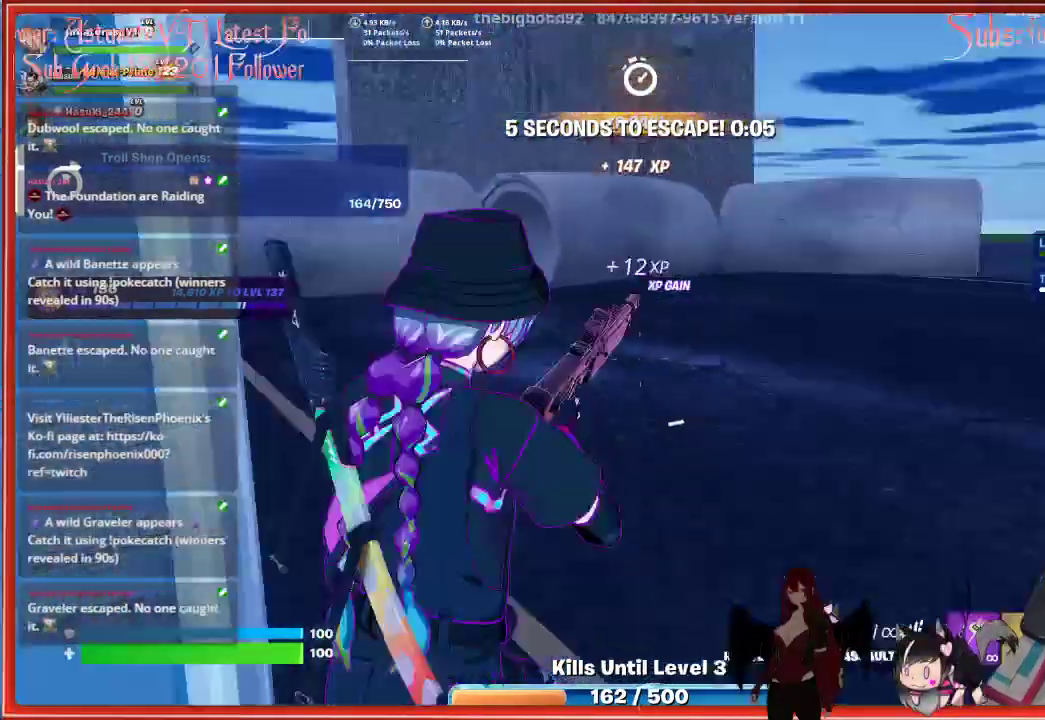
{"dt_ms": 500, "buttons": [], "left_stick": "up", "right_stick": "right", "events": [[50, "right_stick", "center"], [217, "right_stick", "right"], [383, "left_stick", "up"]]}
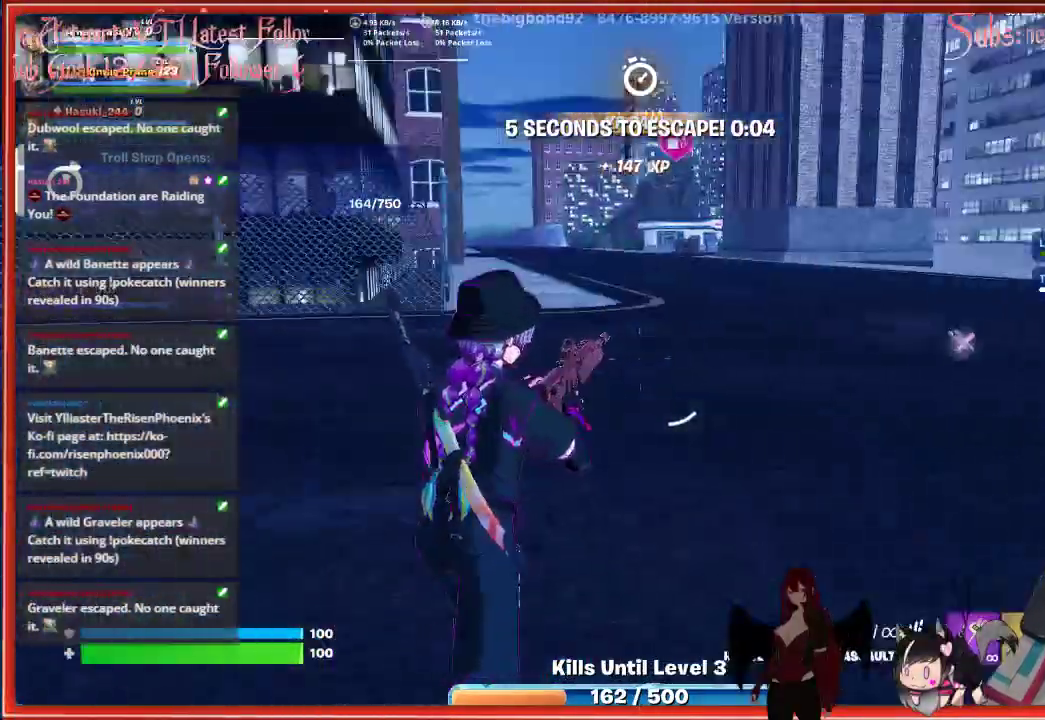
{"dt_ms": 500, "buttons": [], "left_stick": "up", "right_stick": "right", "events": []}
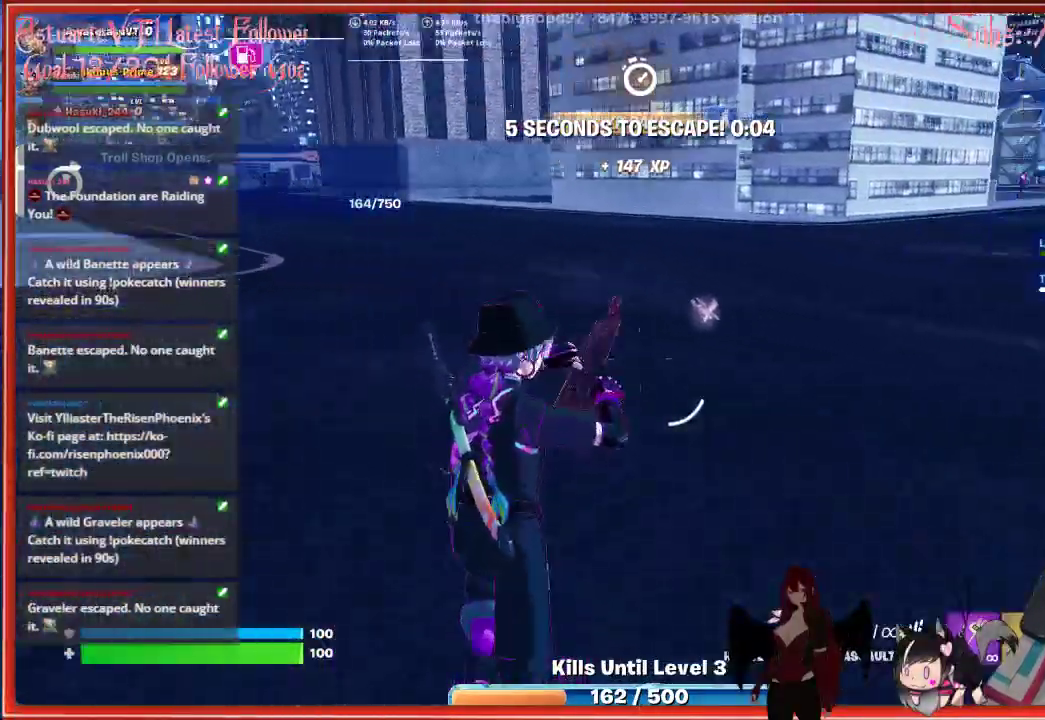
{"dt_ms": 500, "buttons": [], "left_stick": "up", "right_stick": "right", "events": []}
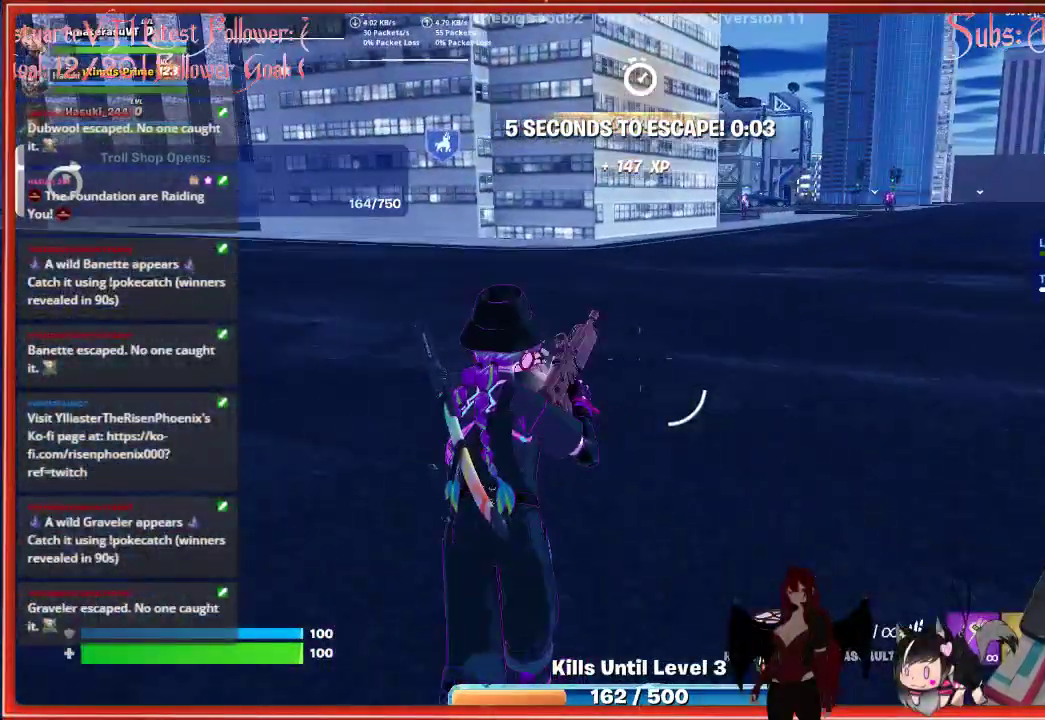
{"dt_ms": 500, "buttons": [], "left_stick": "up", "right_stick": "right", "events": []}
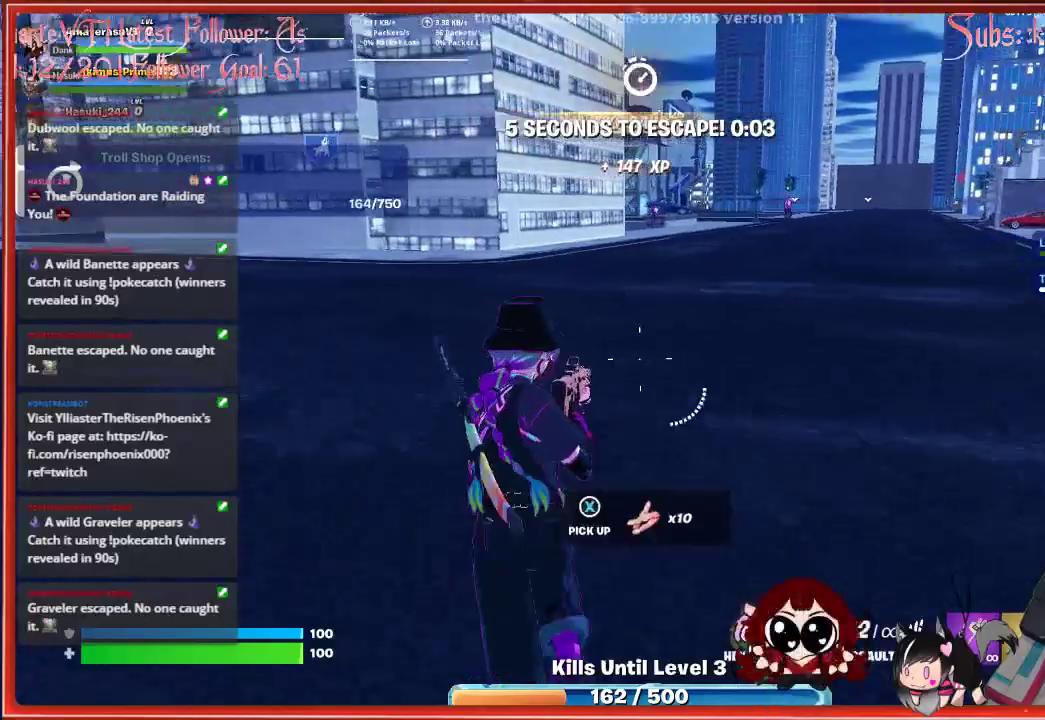
{"dt_ms": 500, "buttons": [], "left_stick": "up-right", "right_stick": "right", "events": [[433, "left_stick", "up-right"]]}
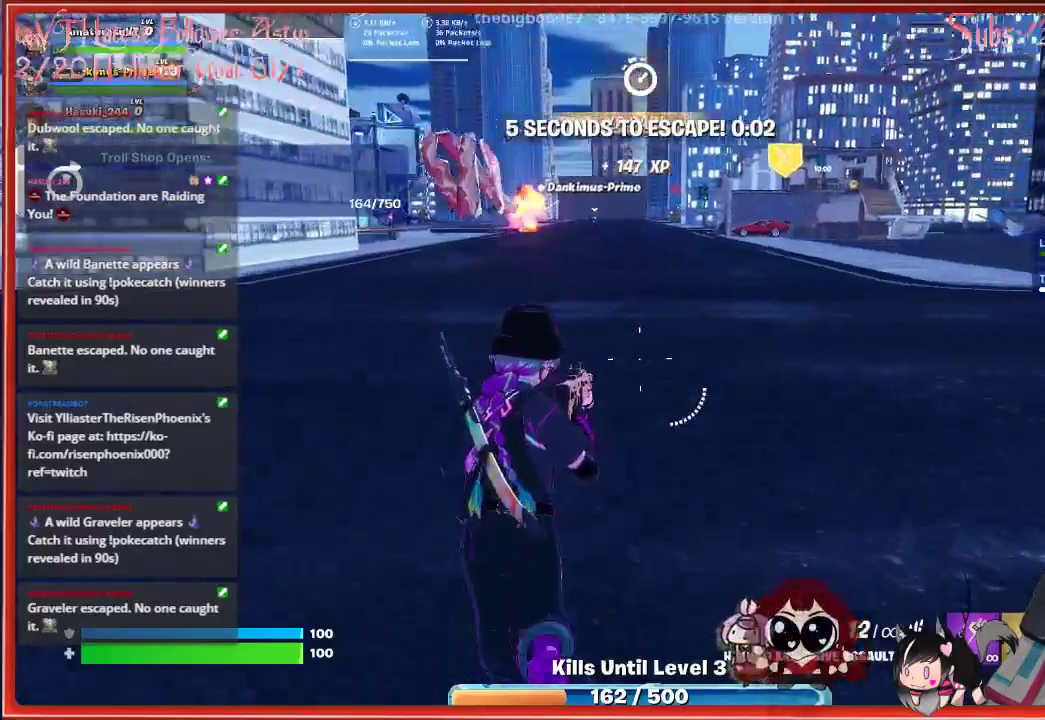
{"dt_ms": 500, "buttons": [], "left_stick": "up", "right_stick": "right", "events": [[367, "left_stick", "up"]]}
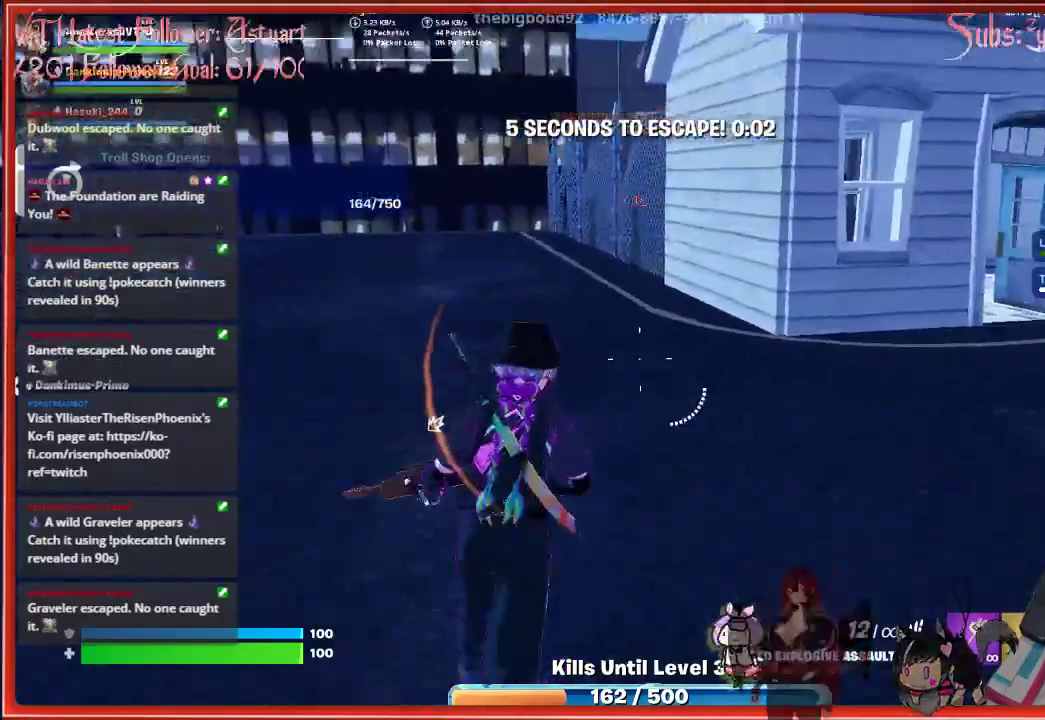
{"dt_ms": 500, "buttons": [], "left_stick": "center", "right_stick": "center", "events": [[17, "right_stick", "center"], [183, "left_stick", "up-right"], [400, "left_stick", "center"]]}
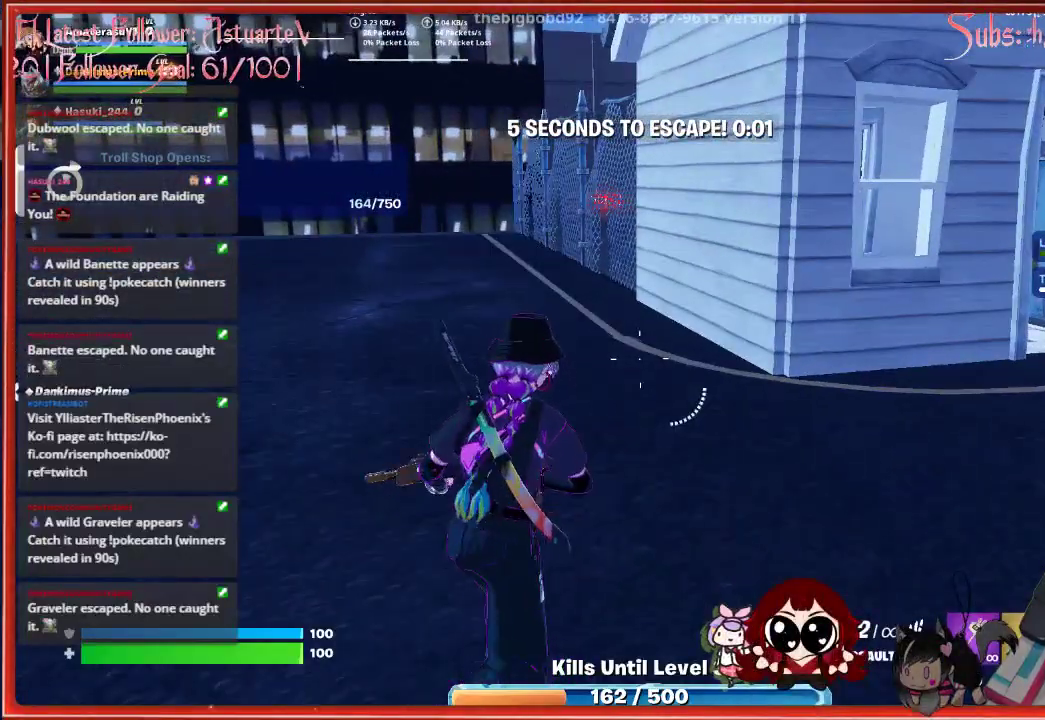
{"dt_ms": 500, "buttons": [], "left_stick": "left", "right_stick": "center", "events": [[100, "left_stick", "left"]]}
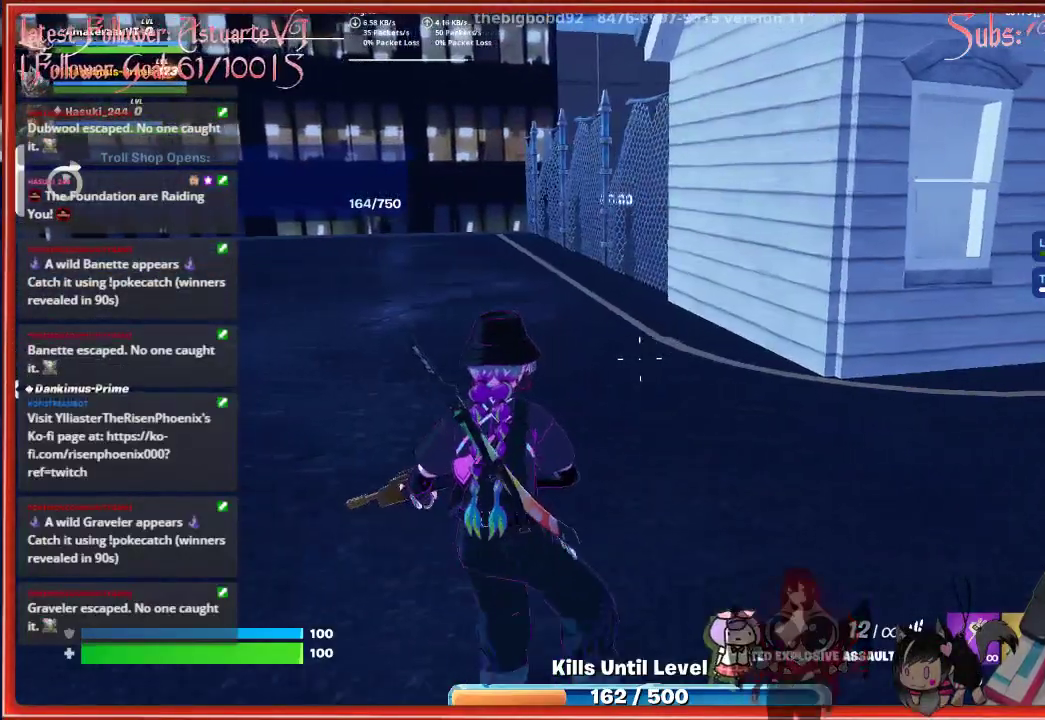
{"dt_ms": 500, "buttons": [], "left_stick": "left", "right_stick": "center", "events": []}
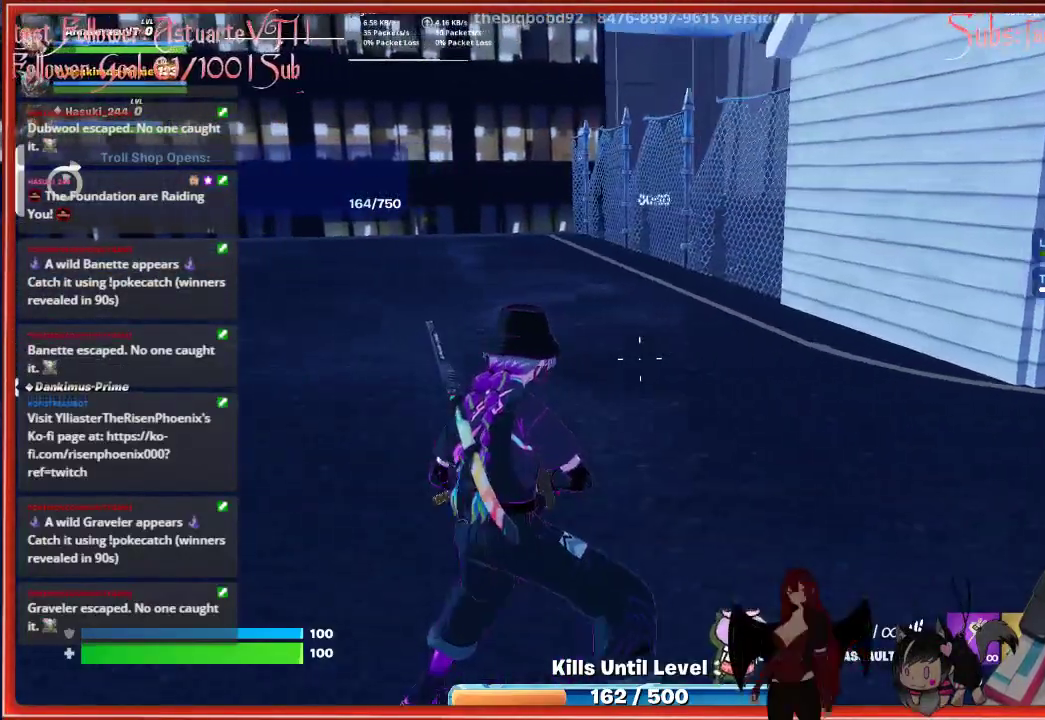
{"dt_ms": 500, "buttons": [], "left_stick": "right", "right_stick": "right", "events": [[50, "left_stick", "center"], [317, "right_stick", "right"], [400, "left_stick", "right"]]}
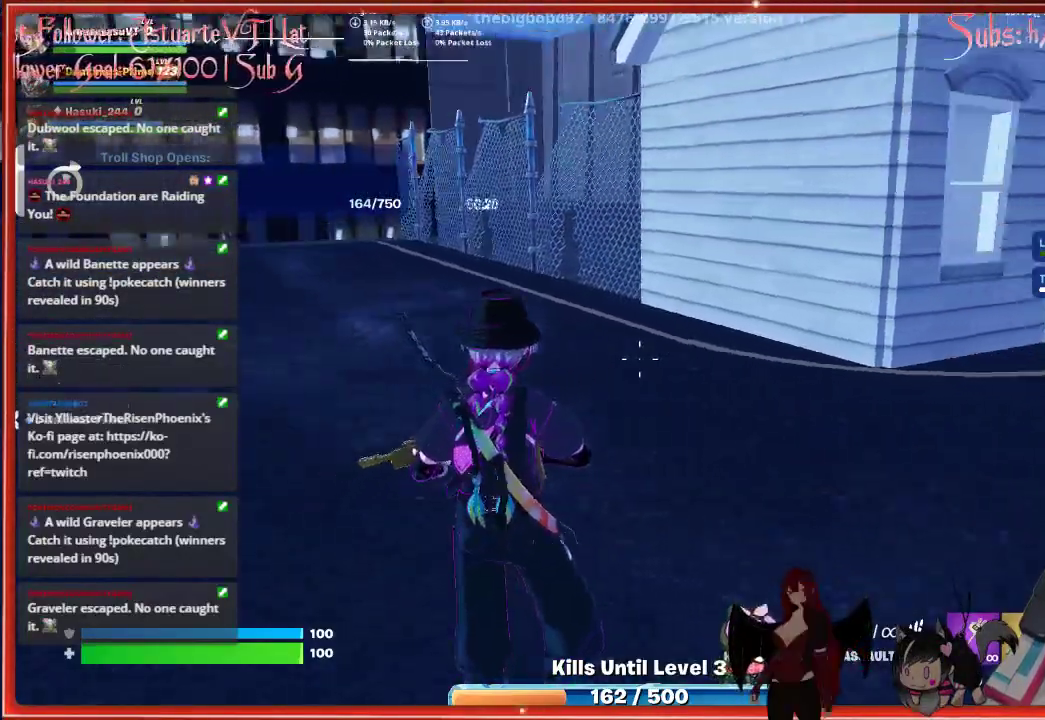
{"dt_ms": 500, "buttons": [], "left_stick": "up-right", "right_stick": "center", "events": [[67, "right_stick", "center"], [483, "left_stick", "up-right"]]}
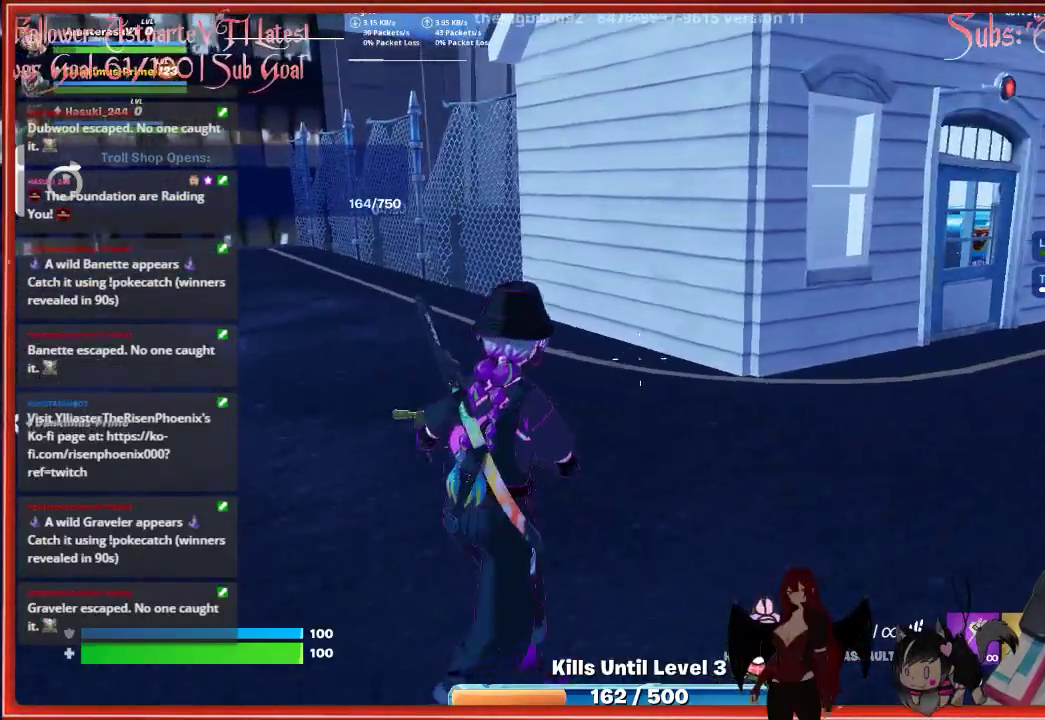
{"dt_ms": 500, "buttons": [], "left_stick": "up-right", "right_stick": "center", "events": []}
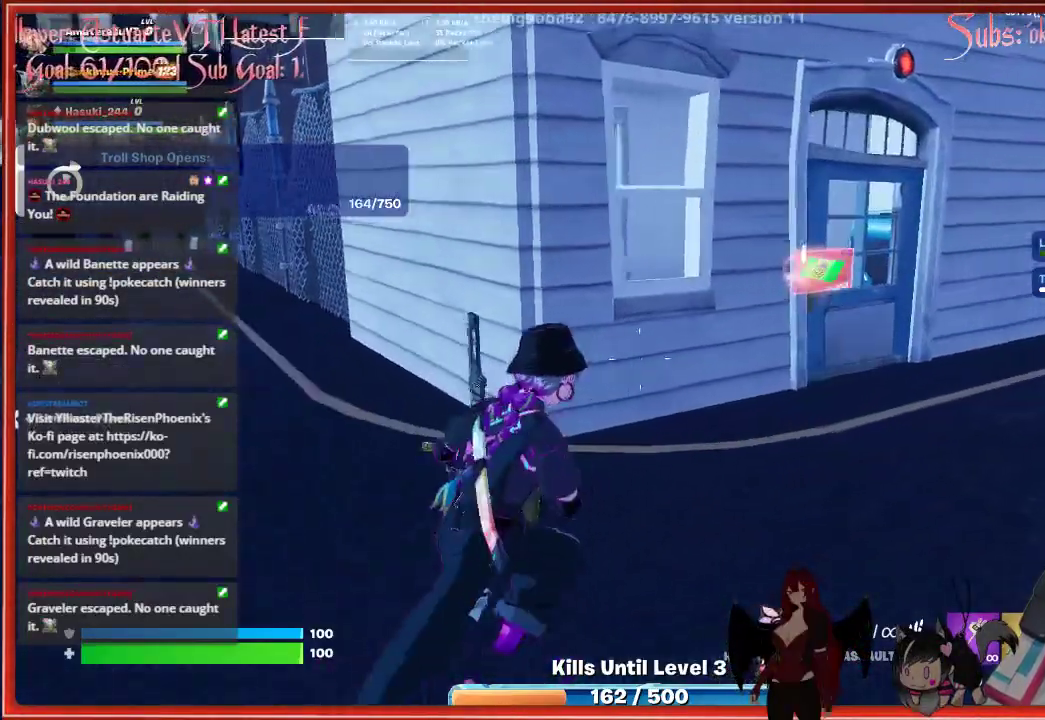
{"dt_ms": 500, "buttons": [], "left_stick": "up-right", "right_stick": "left", "events": [[433, "right_stick", "left"]]}
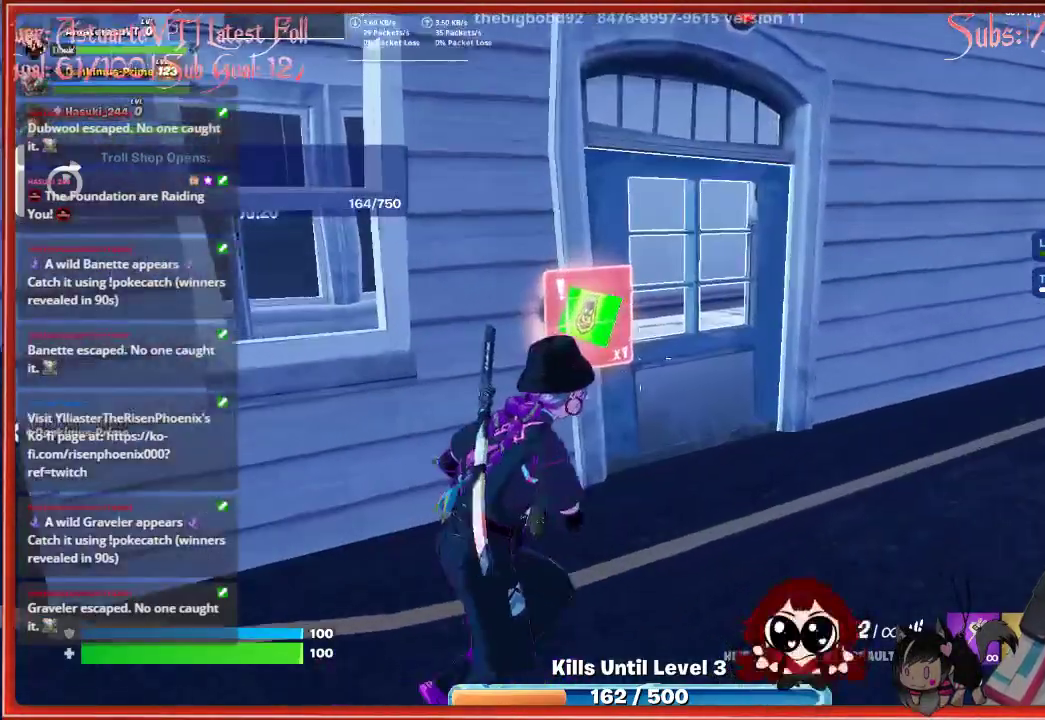
{"dt_ms": 500, "buttons": [], "left_stick": "center", "right_stick": "center", "events": [[17, "left_stick", "center"], [217, "right_stick", "center"]]}
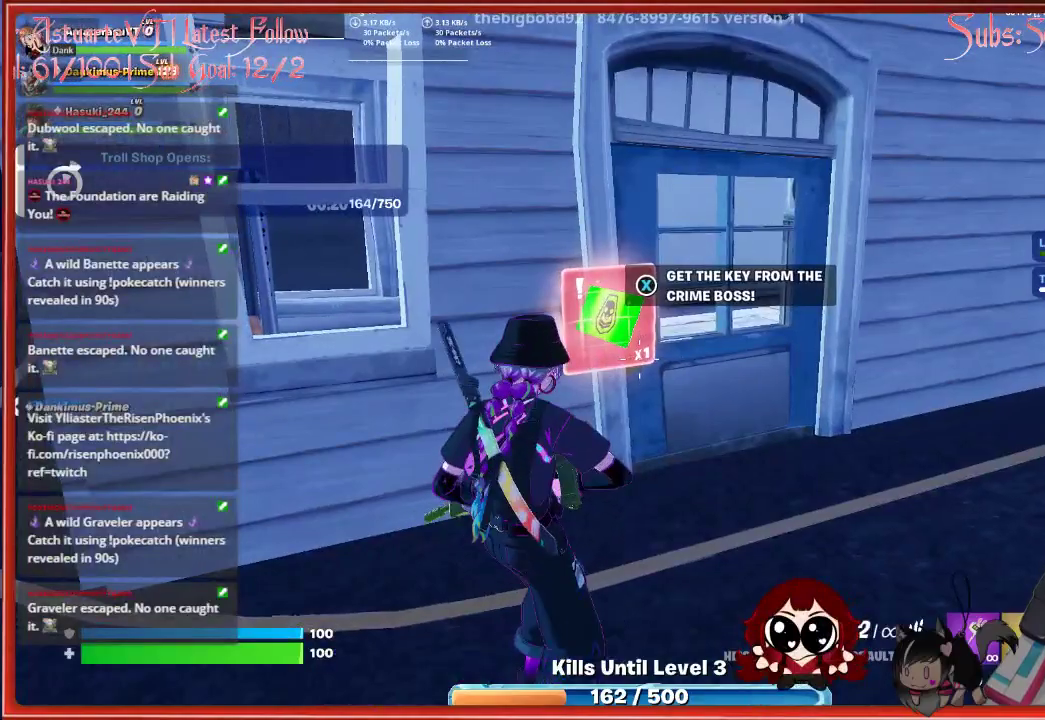
{"dt_ms": 500, "buttons": [], "left_stick": "up", "right_stick": "center", "events": [[217, "left_stick", "up"]]}
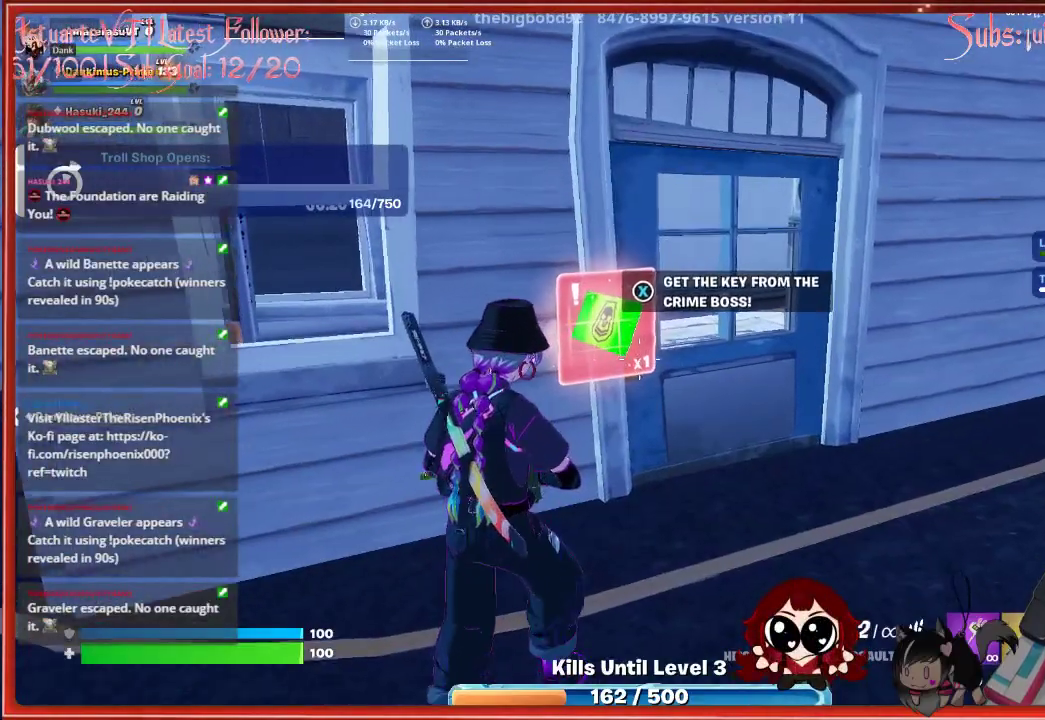
{"dt_ms": 500, "buttons": [], "left_stick": "left", "right_stick": "center", "events": [[83, "left_stick", "center"], [283, "X", "down"], [283, "left_stick", "left"], [383, "X", "up"]]}
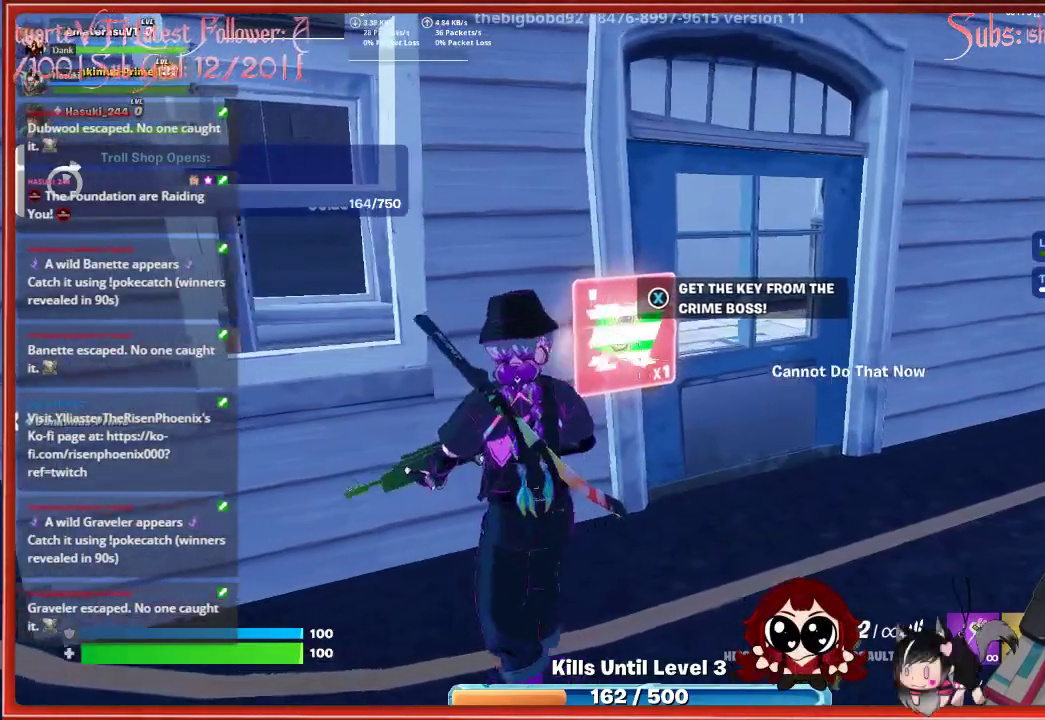
{"dt_ms": 500, "buttons": [], "left_stick": "left", "right_stick": "left", "events": [[267, "right_stick", "left"]]}
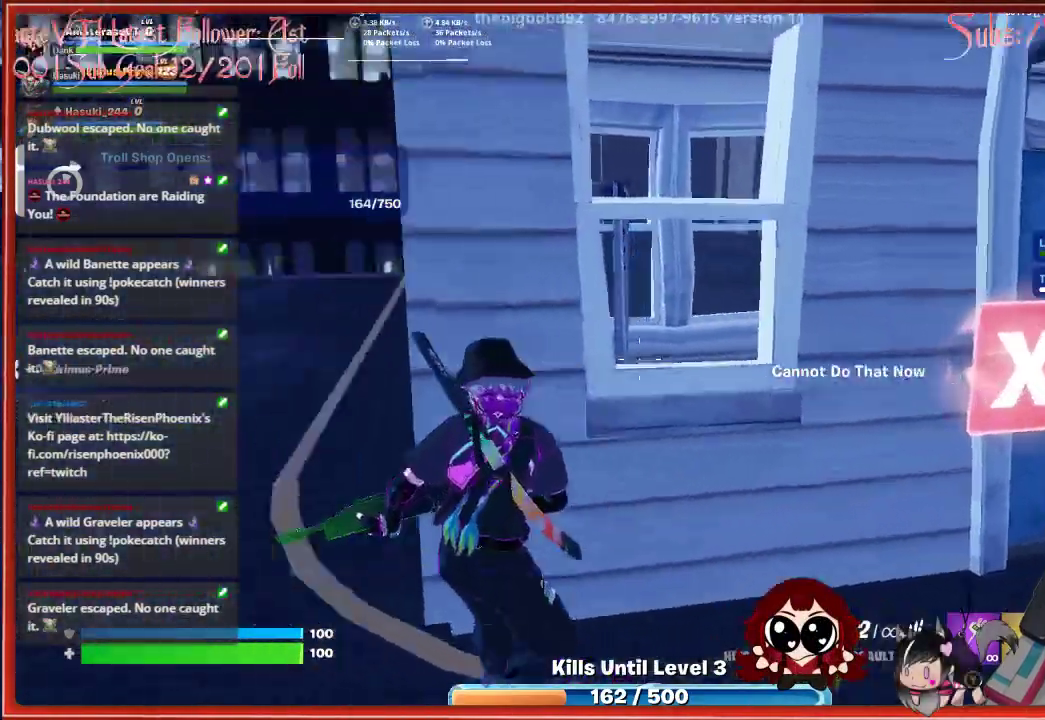
{"dt_ms": 500, "buttons": [], "left_stick": "up", "right_stick": "right", "events": [[33, "left_stick", "up-left"], [67, "right_stick", "center"], [83, "L3", "down"], [267, "L3", "up"], [417, "left_stick", "up"], [417, "right_stick", "right"]]}
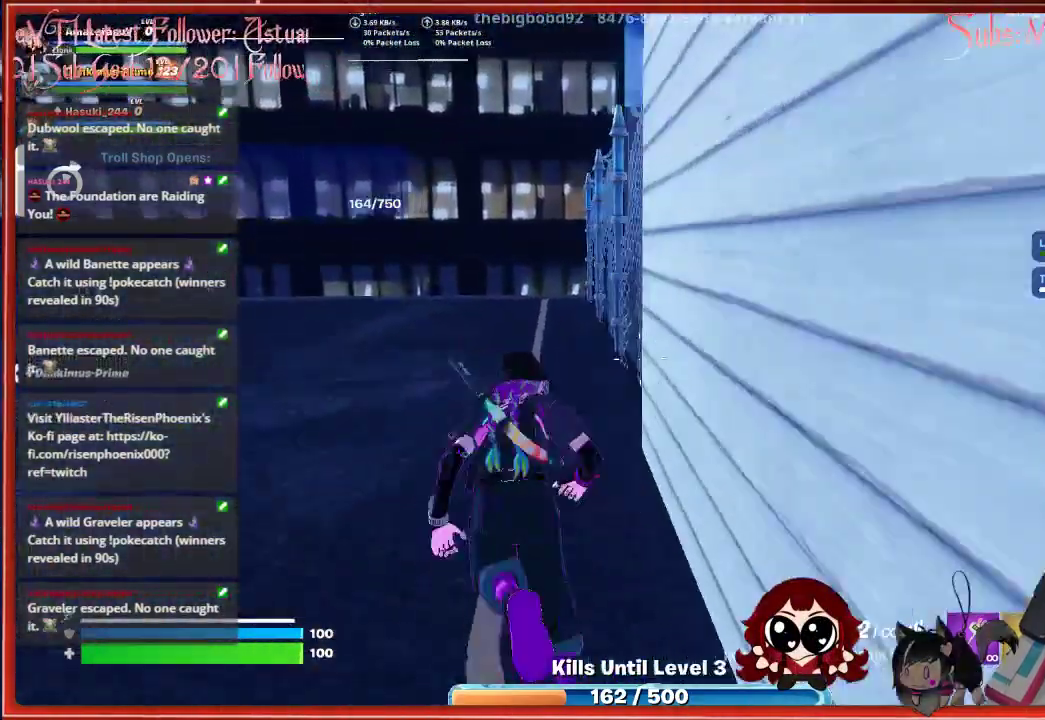
{"dt_ms": 500, "buttons": [], "left_stick": "up", "right_stick": "center", "events": [[150, "right_stick", "center"], [217, "A", "down"], [383, "A", "up"]]}
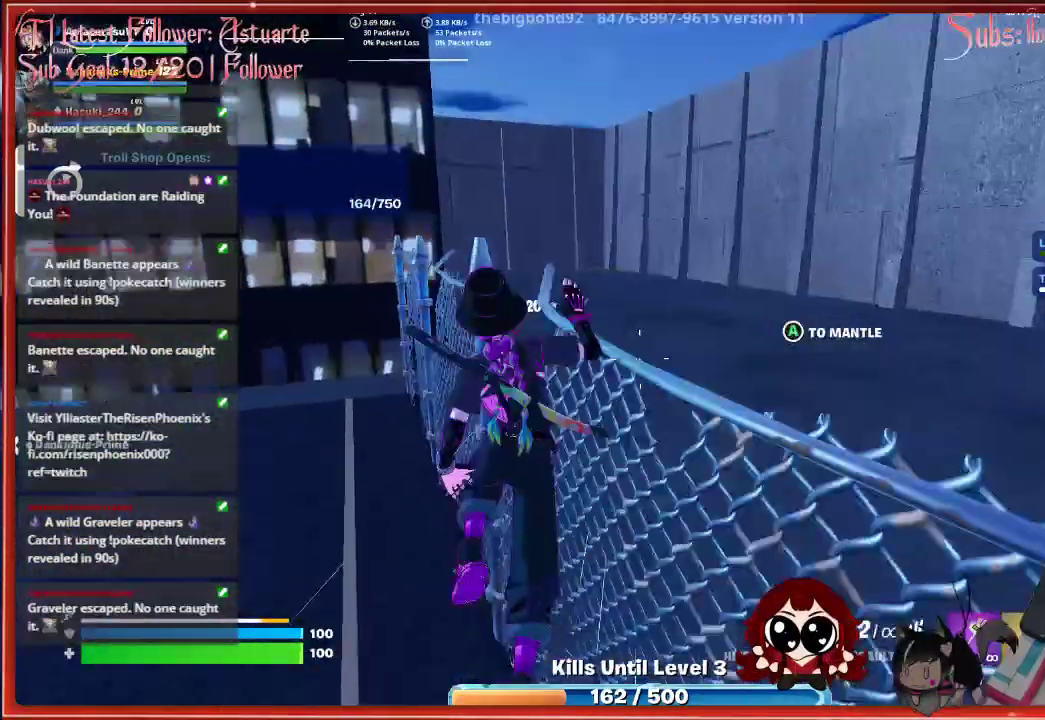
{"dt_ms": 500, "buttons": [], "left_stick": "up-right", "right_stick": "center", "events": [[17, "A", "down"], [167, "A", "up"], [167, "left_stick", "up-right"]]}
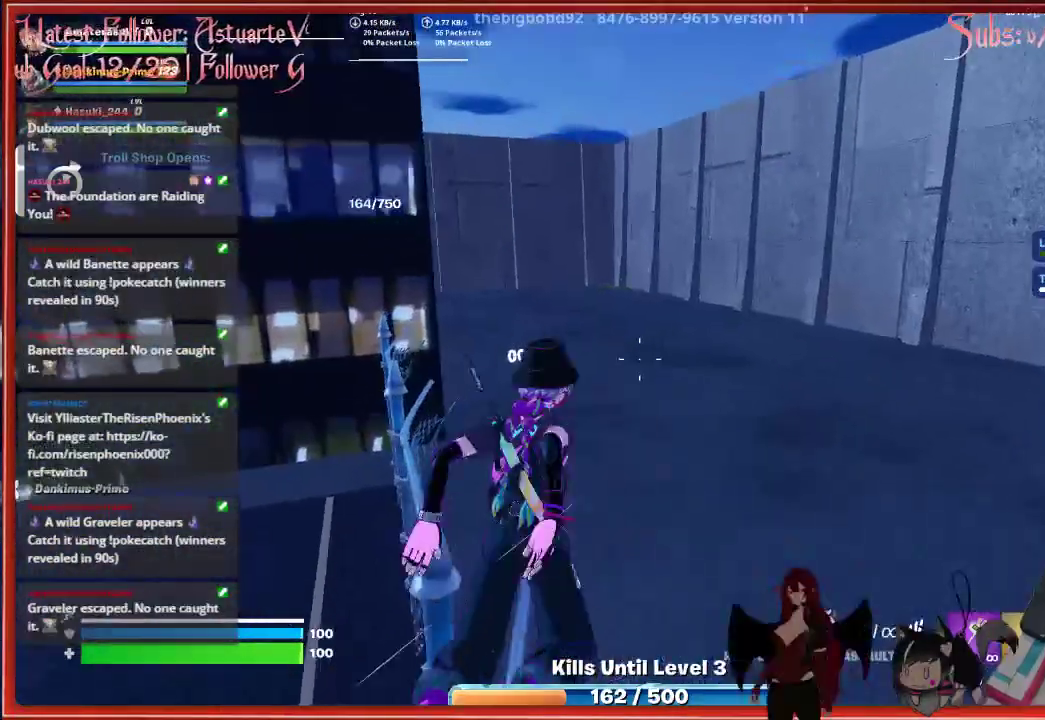
{"dt_ms": 500, "buttons": [], "left_stick": "center", "right_stick": "center", "events": [[33, "right_stick", "down-left"], [83, "left_stick", "center"], [183, "left_stick", "left"], [383, "left_stick", "center"], [450, "right_stick", "center"]]}
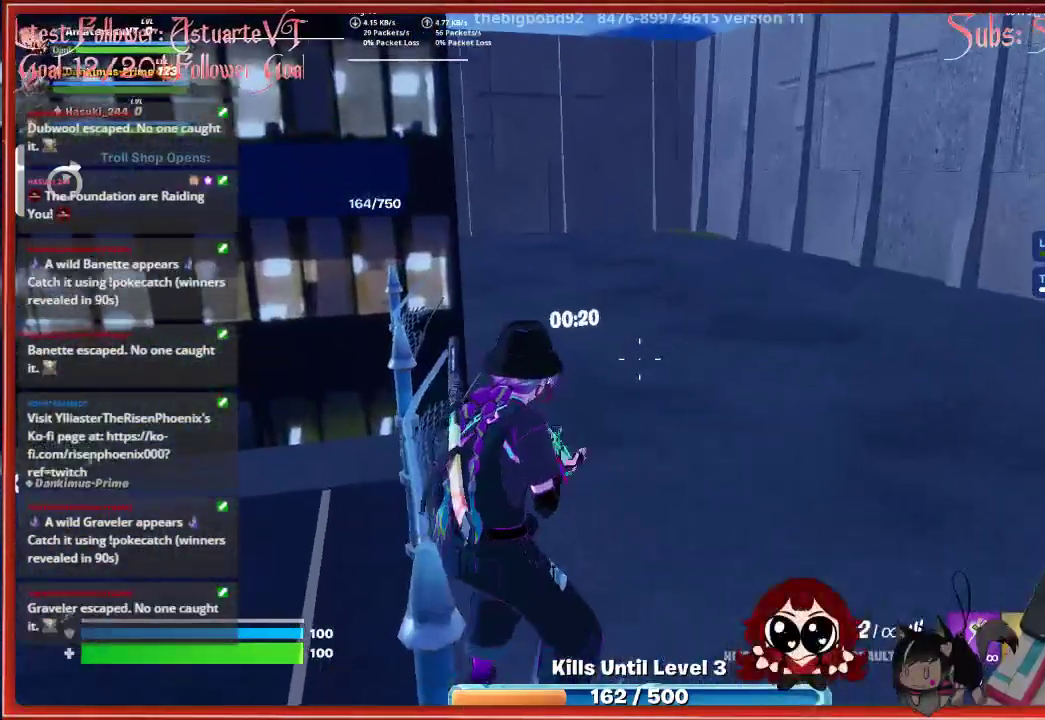
{"dt_ms": 500, "buttons": [], "left_stick": "right", "right_stick": "center", "events": [[17, "left_stick", "right"], [117, "left_stick", "center"], [283, "left_stick", "right"]]}
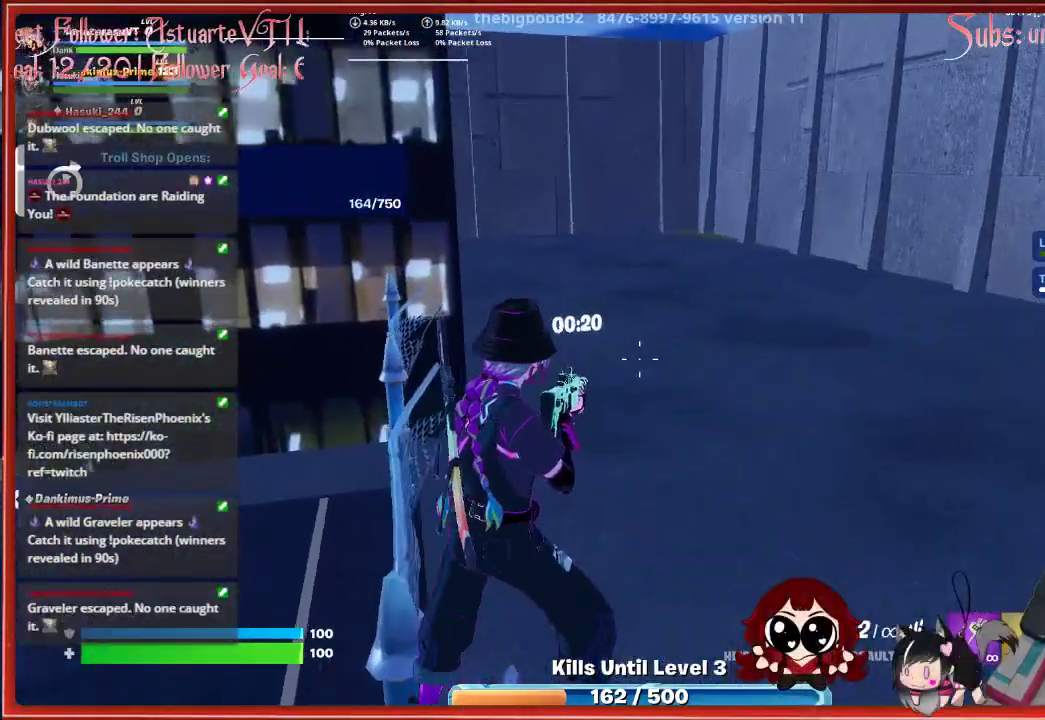
{"dt_ms": 500, "buttons": [], "left_stick": "right", "right_stick": "center", "events": []}
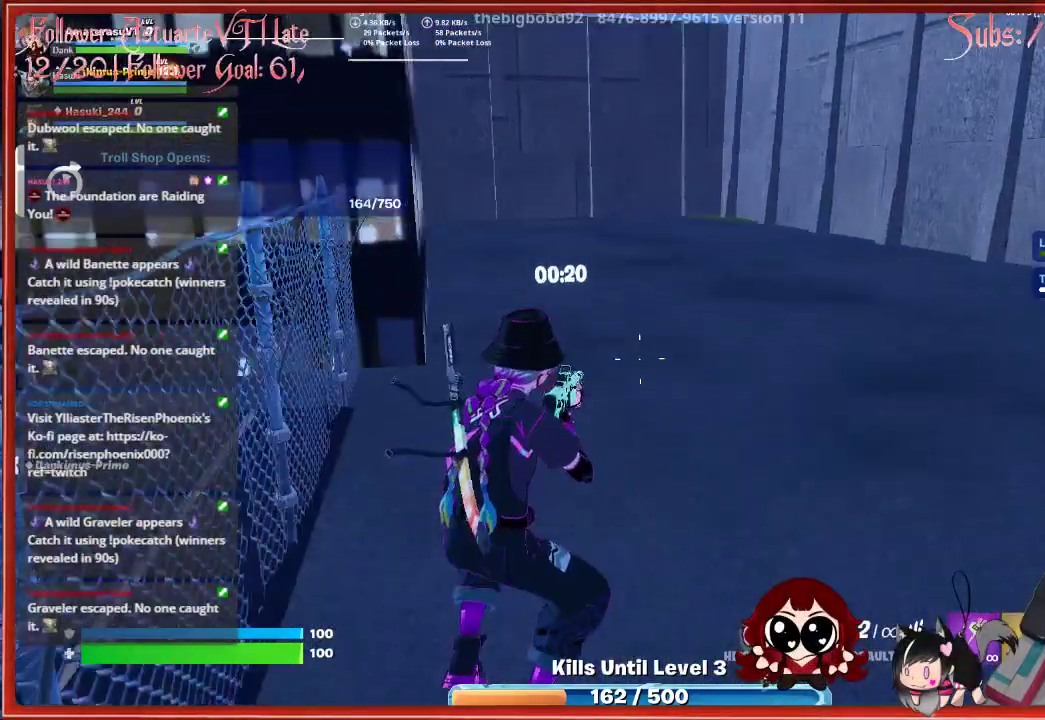
{"dt_ms": 500, "buttons": [], "left_stick": "center", "right_stick": "right", "events": [[83, "left_stick", "up-right"], [417, "left_stick", "center"], [417, "right_stick", "right"]]}
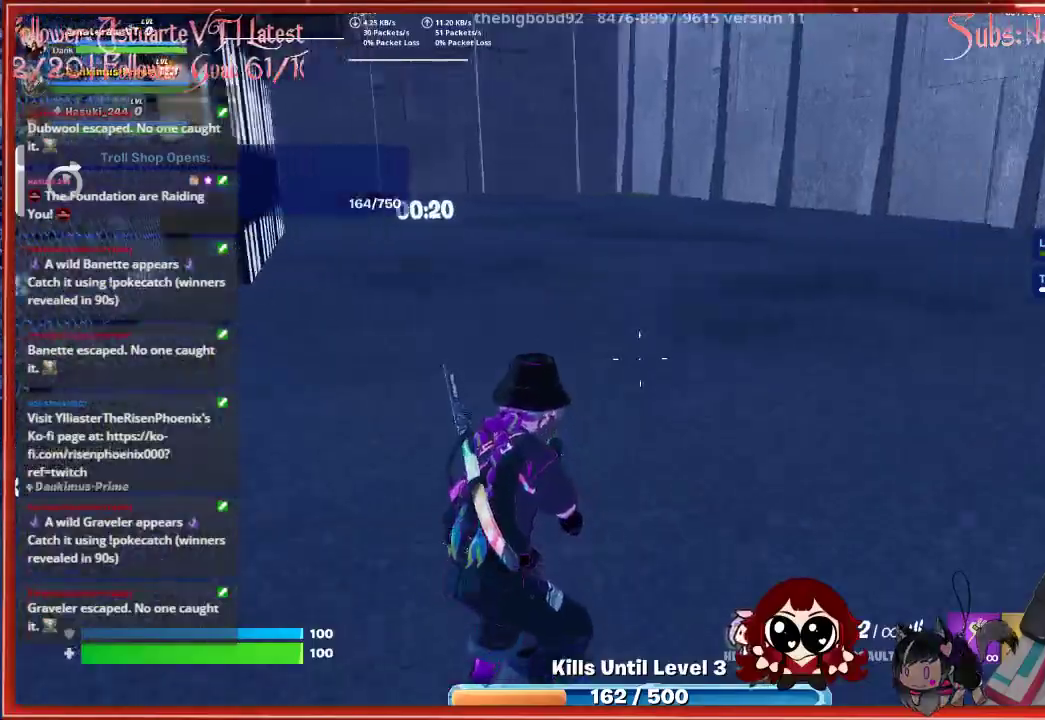
{"dt_ms": 500, "buttons": [], "left_stick": "up", "right_stick": "right", "events": [[200, "right_stick", "center"], [317, "right_stick", "right"], [450, "left_stick", "up"]]}
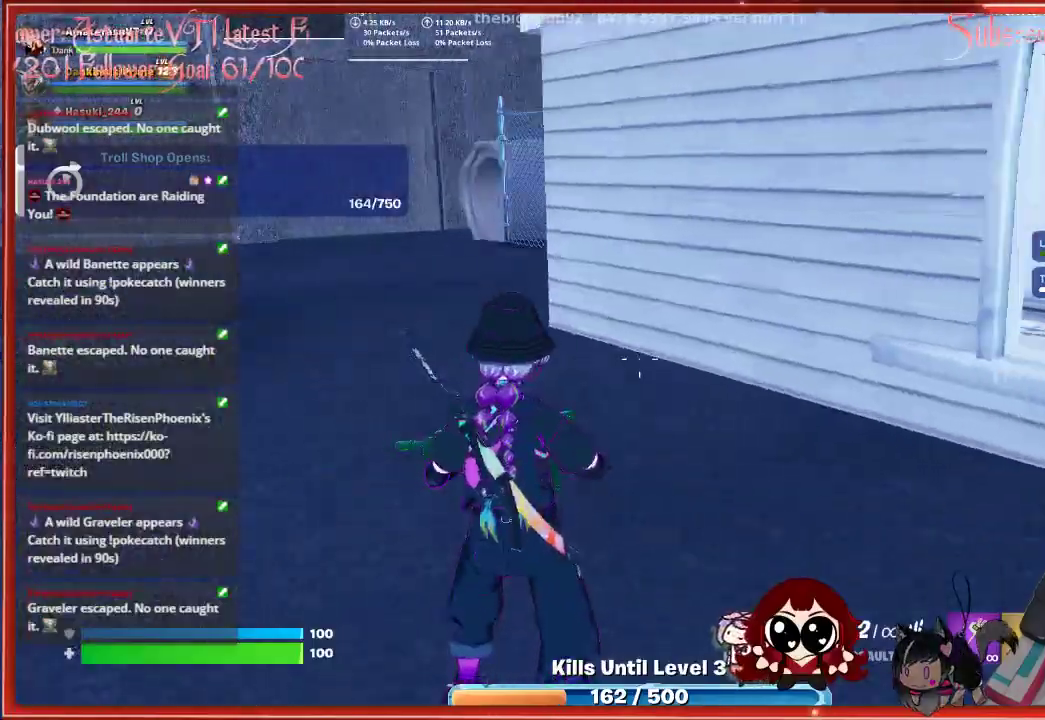
{"dt_ms": 500, "buttons": ["A"], "left_stick": "up", "right_stick": "center", "events": [[317, "L3", "down"], [400, "right_stick", "center"], [500, "A", "down"], [500, "L3", "up"]]}
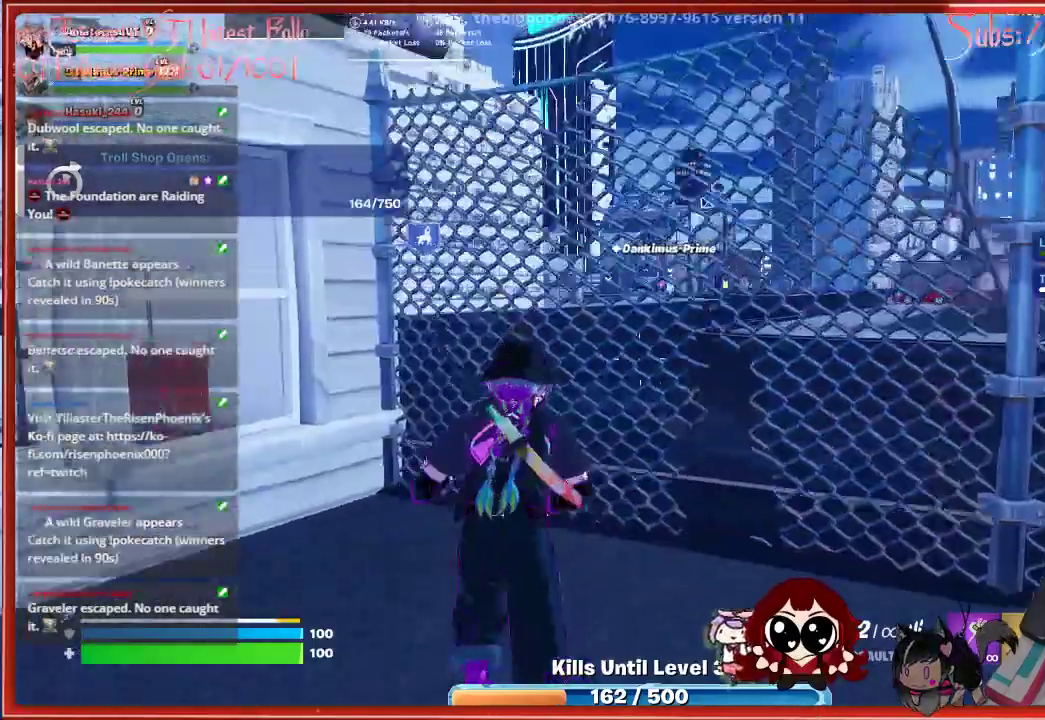
{"dt_ms": 1000, "buttons": [], "left_stick": "up", "right_stick": "center"}
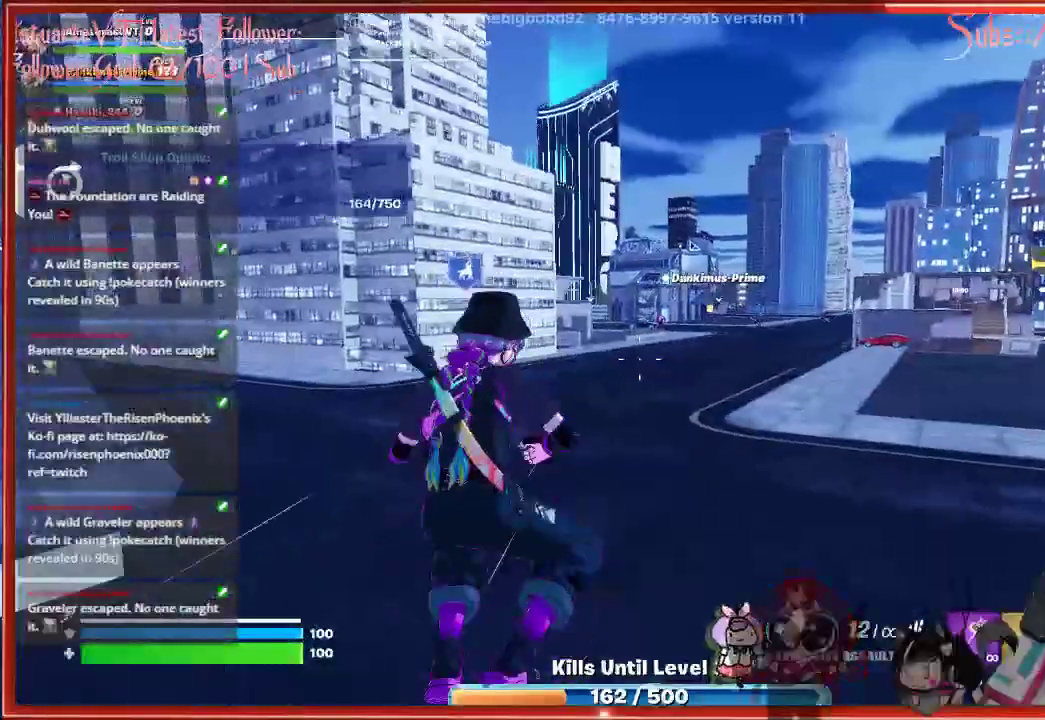
{"dt_ms": 500, "buttons": [], "left_stick": "up", "right_stick": "left", "events": [[317, "right_stick", "left"]]}
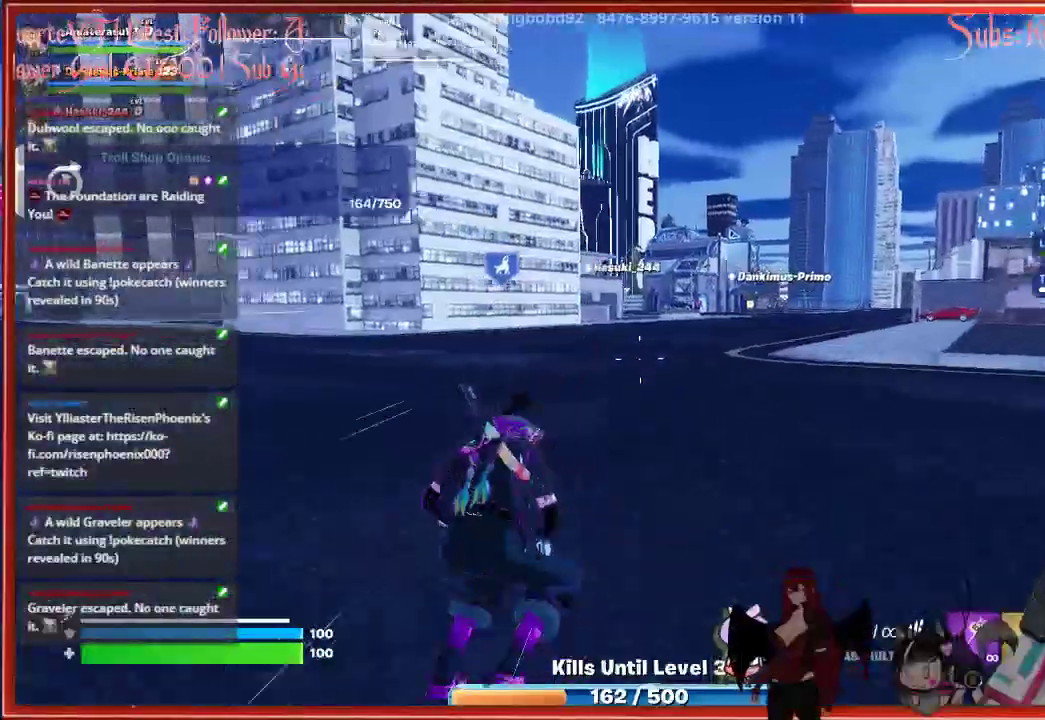
{"dt_ms": 500, "buttons": [], "left_stick": "up", "right_stick": "center", "events": [[67, "right_stick", "center"]]}